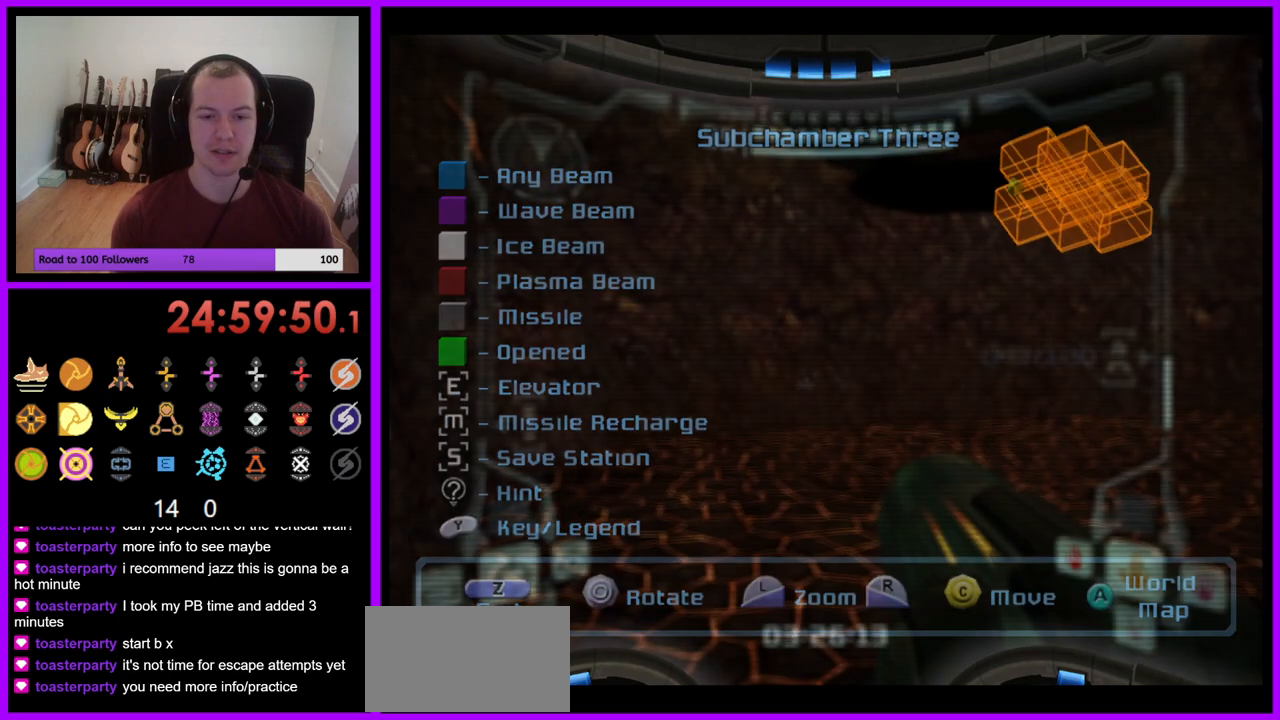
Gameplay with a controller (Nintendo layout); each line is a JSON object with the inputs held at the frame after it. "events" lists button and stick changes between this image and that frame as [ms after this image, input, new state], when the widget could be followed in between. Not read: L3 R1 R3 START.
{"buttons": [], "left_stick": "center", "right_stick": "center", "events": [[200, "left_stick", "right"], [483, "left_stick", "center"]]}
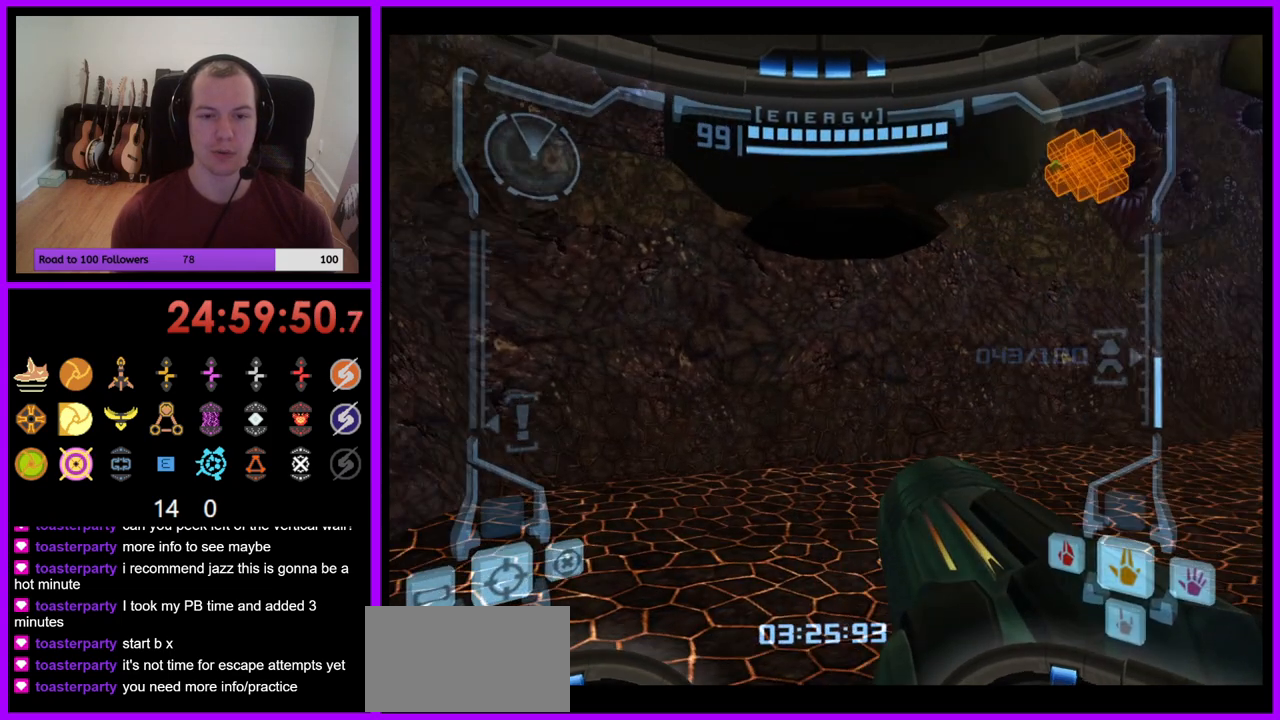
{"buttons": ["L1"], "left_stick": "up", "right_stick": "center", "events": [[167, "left_stick", "left"], [200, "L1", "down"], [300, "B", "down"], [417, "left_stick", "up"], [433, "B", "up"]]}
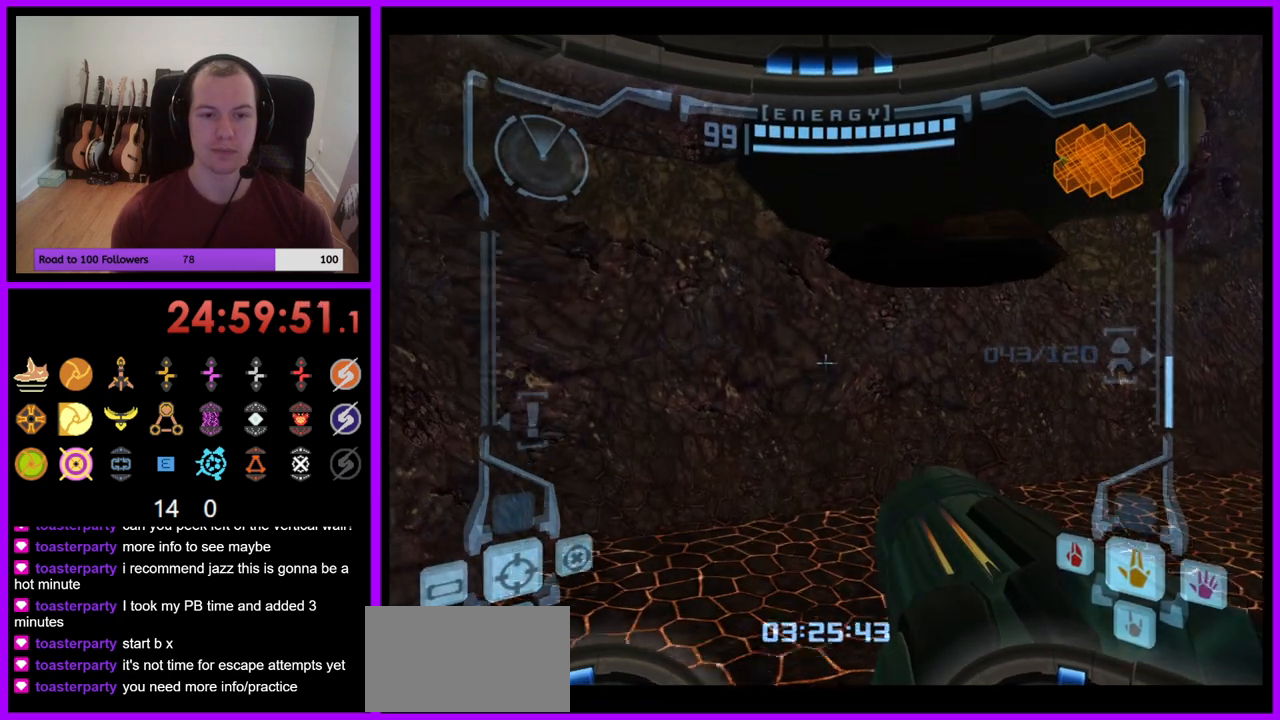
{"buttons": ["B", "L1"], "left_stick": "center", "right_stick": "center", "events": [[333, "B", "down"], [333, "left_stick", "center"]]}
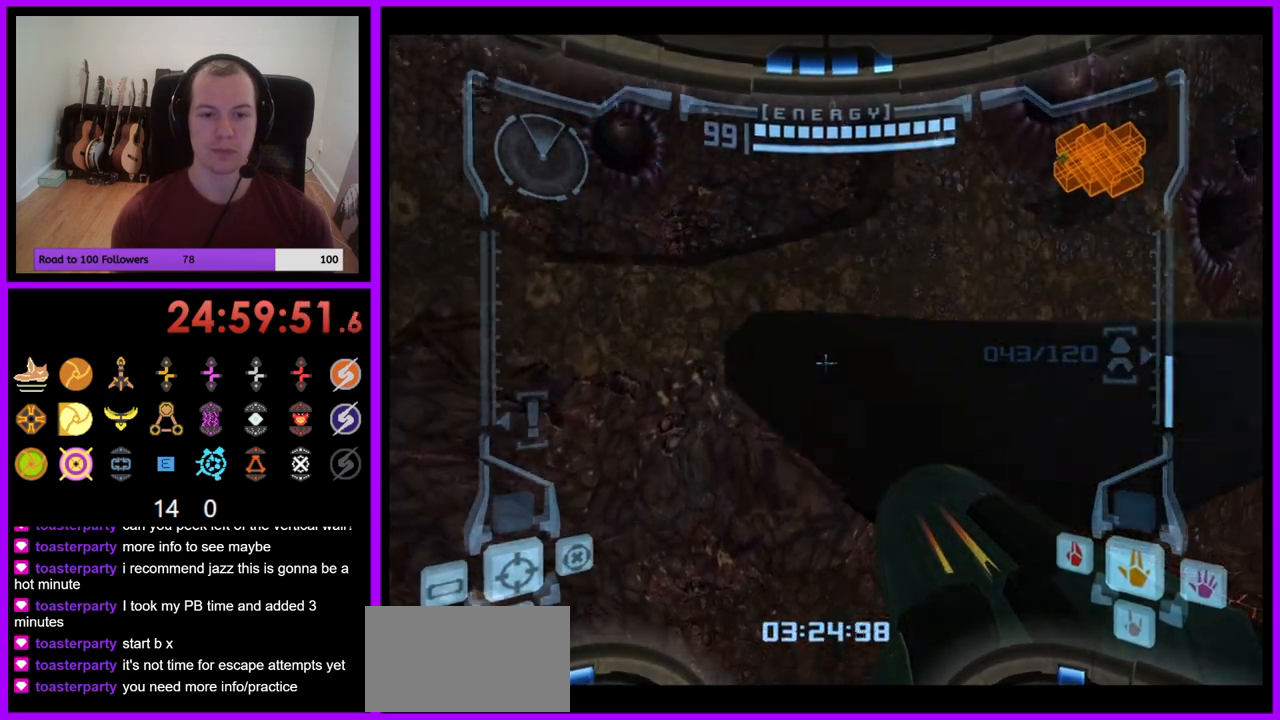
{"buttons": [], "left_stick": "up-right", "right_stick": "center", "events": [[17, "left_stick", "up"], [33, "B", "up"], [217, "left_stick", "up-right"], [467, "L1", "up"]]}
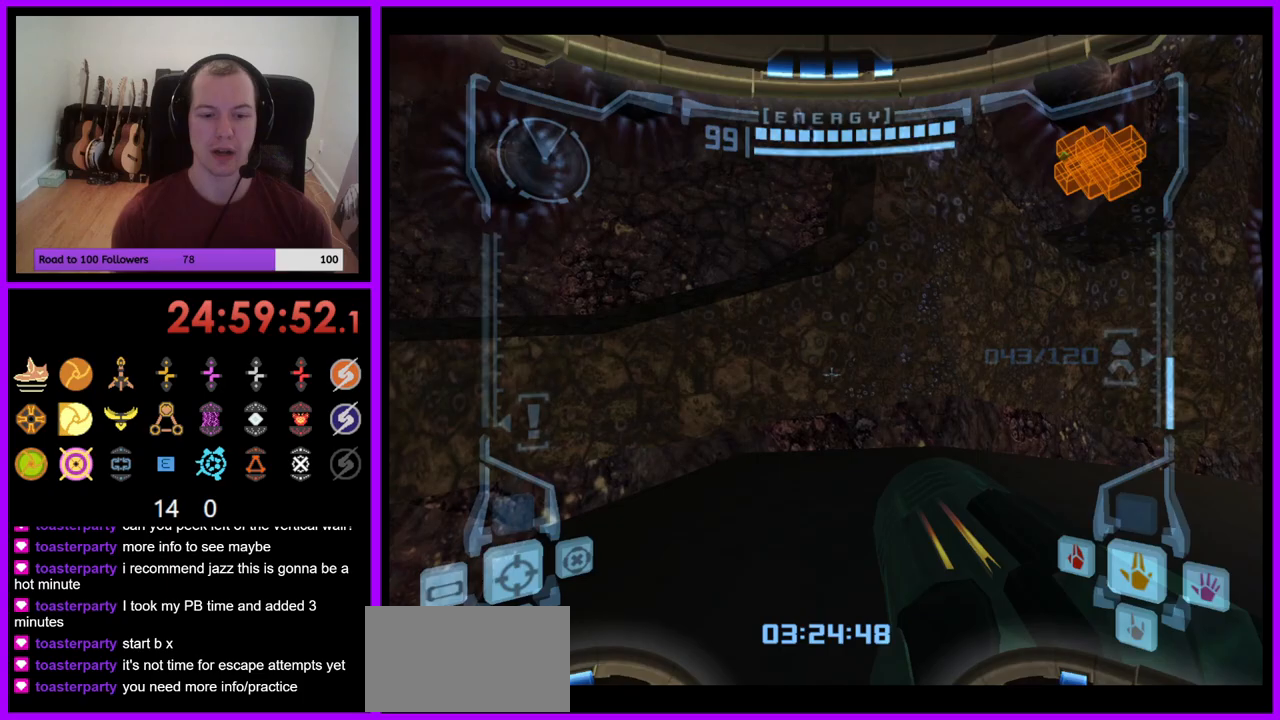
{"buttons": ["L1"], "left_stick": "down-left", "right_stick": "center", "events": [[183, "left_stick", "right"], [417, "left_stick", "down"], [467, "L1", "down"], [500, "left_stick", "down-left"]]}
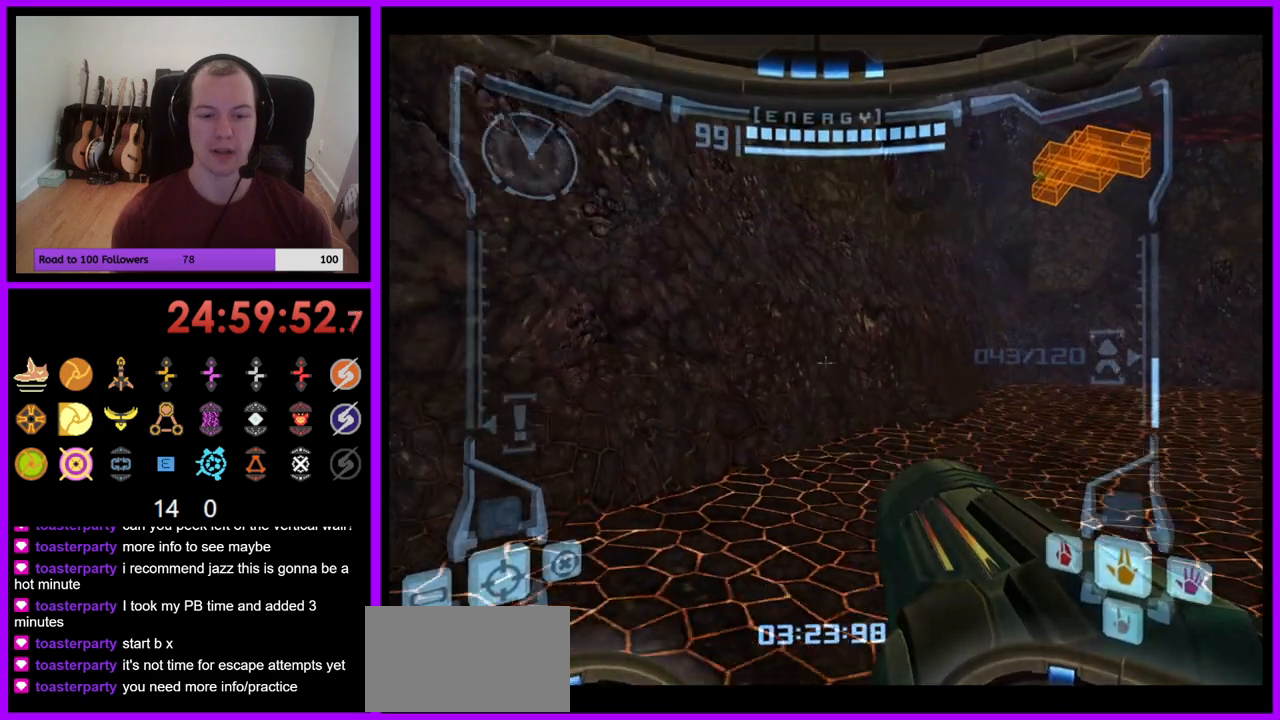
{"buttons": ["L1"], "left_stick": "up", "right_stick": "center", "events": [[183, "B", "down"], [300, "B", "up"], [417, "left_stick", "up-left"], [467, "left_stick", "up"]]}
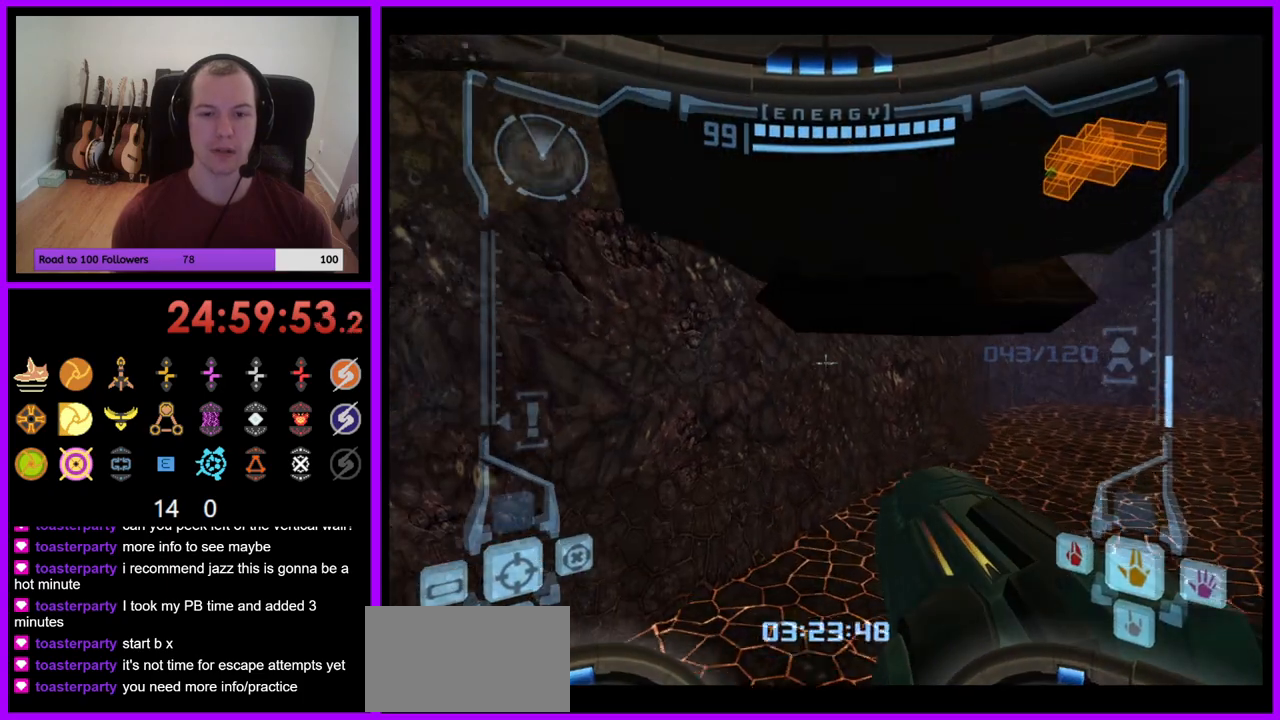
{"buttons": ["L1"], "left_stick": "center", "right_stick": "center", "events": [[200, "left_stick", "center"], [233, "B", "down"], [450, "B", "up"]]}
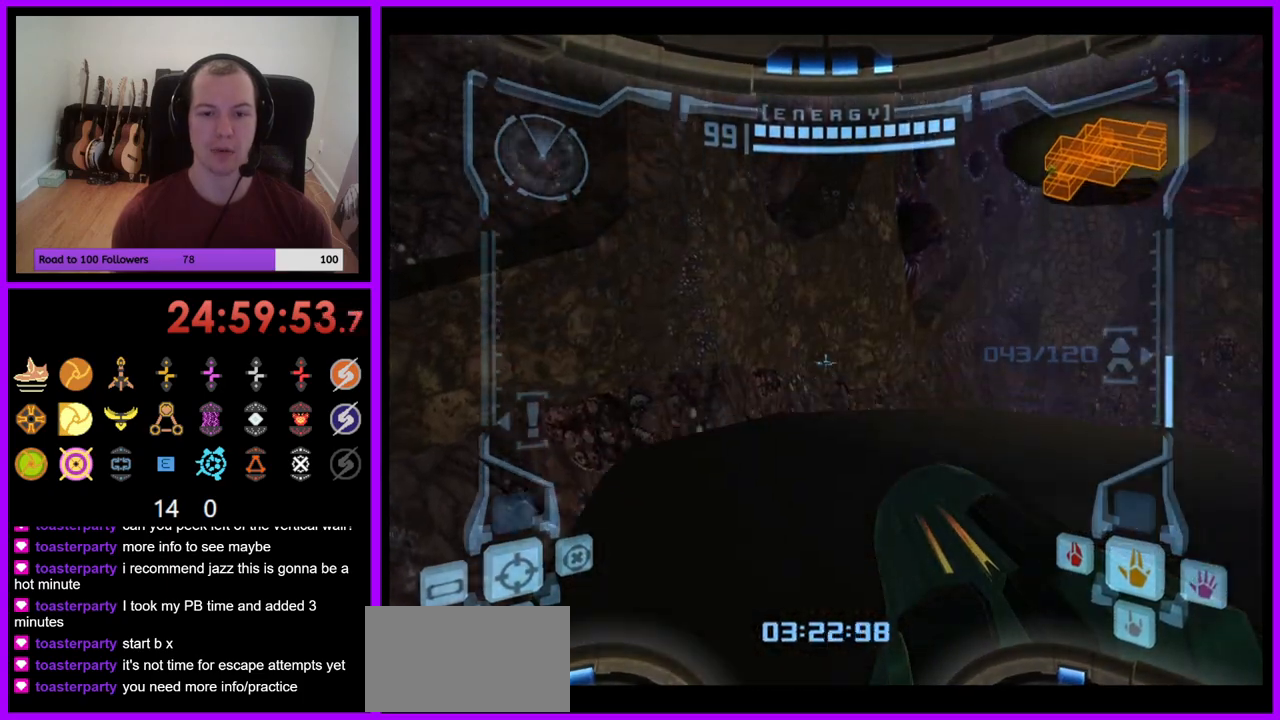
{"buttons": [], "left_stick": "right", "right_stick": "center", "events": [[50, "left_stick", "up"], [183, "L1", "up"], [233, "left_stick", "up-right"], [350, "left_stick", "right"], [433, "B", "down"], [450, "B", "up"]]}
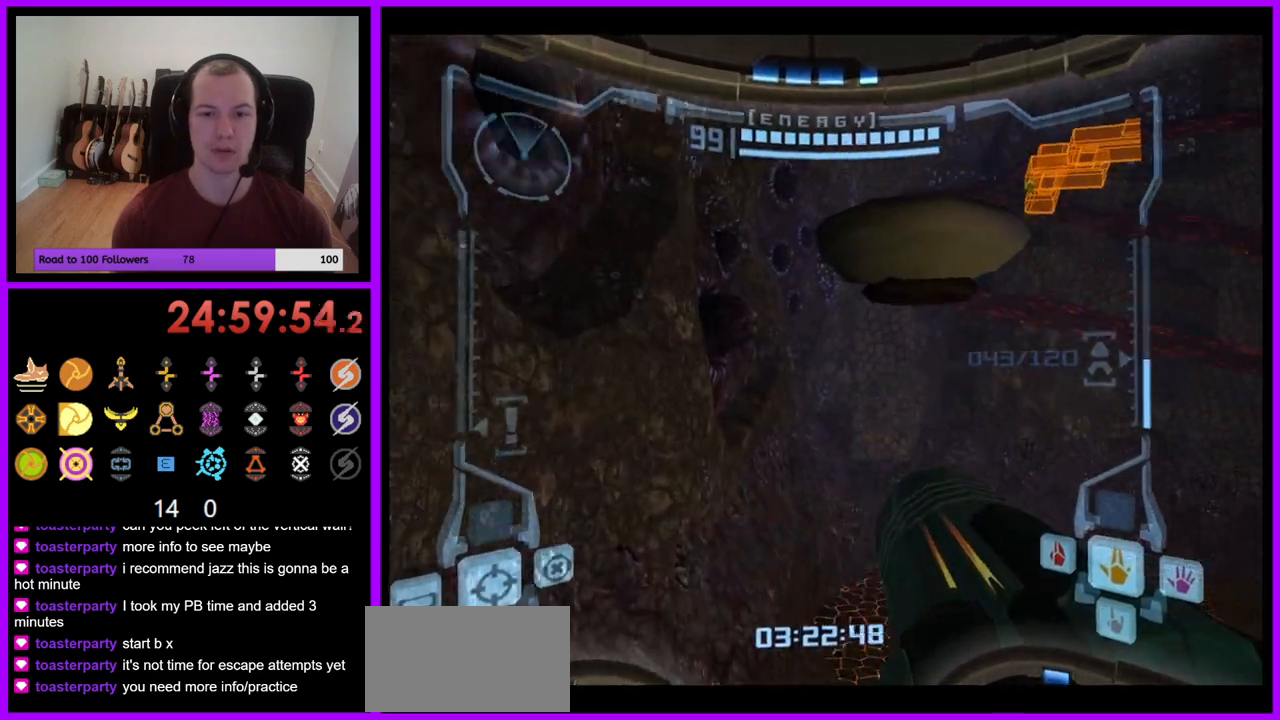
{"buttons": ["L1"], "left_stick": "up", "right_stick": "center"}
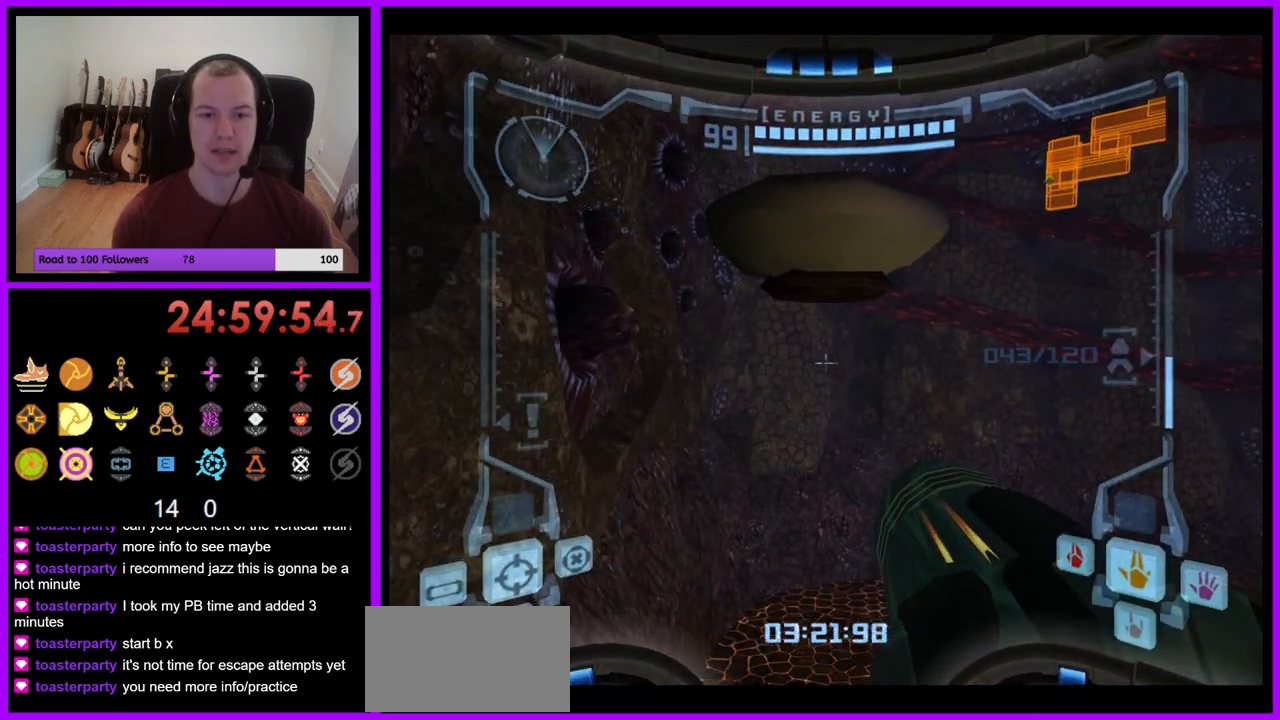
{"buttons": [], "left_stick": "up", "right_stick": "center", "events": [[50, "B", "down"], [167, "B", "up"], [450, "L1", "up"]]}
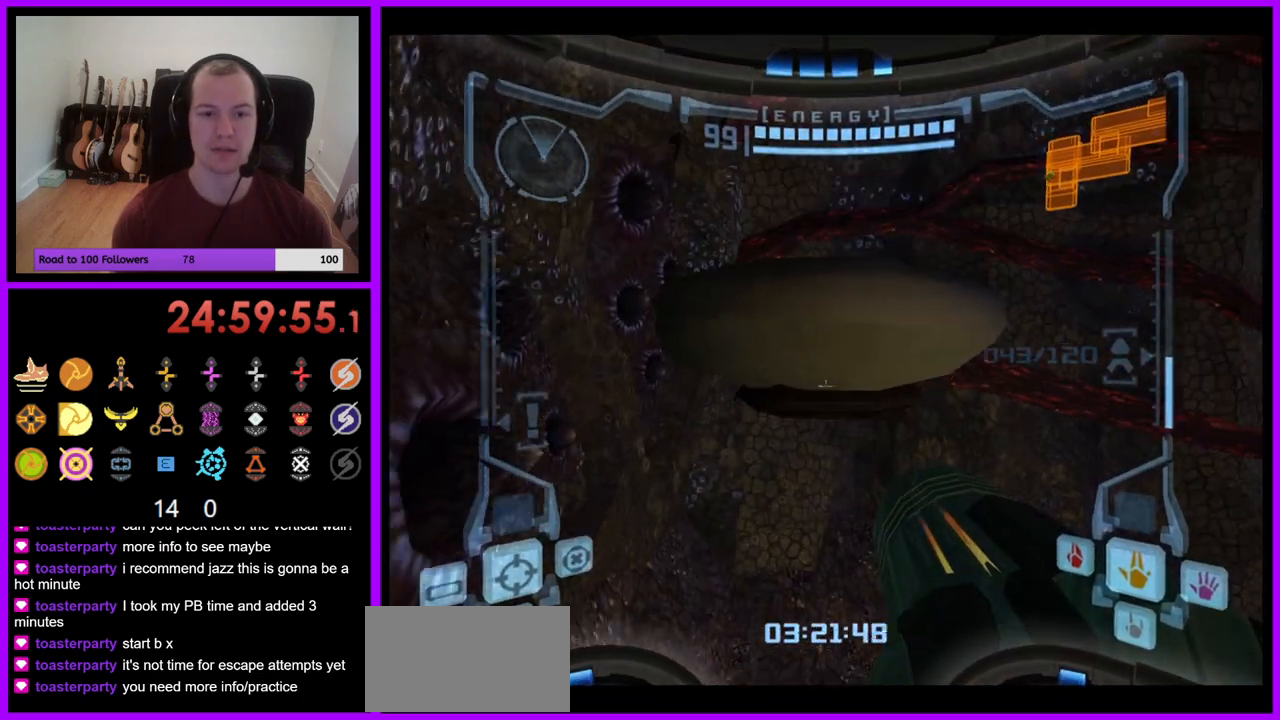
{"buttons": [], "left_stick": "up", "right_stick": "center", "events": [[200, "B", "down"], [400, "B", "up"]]}
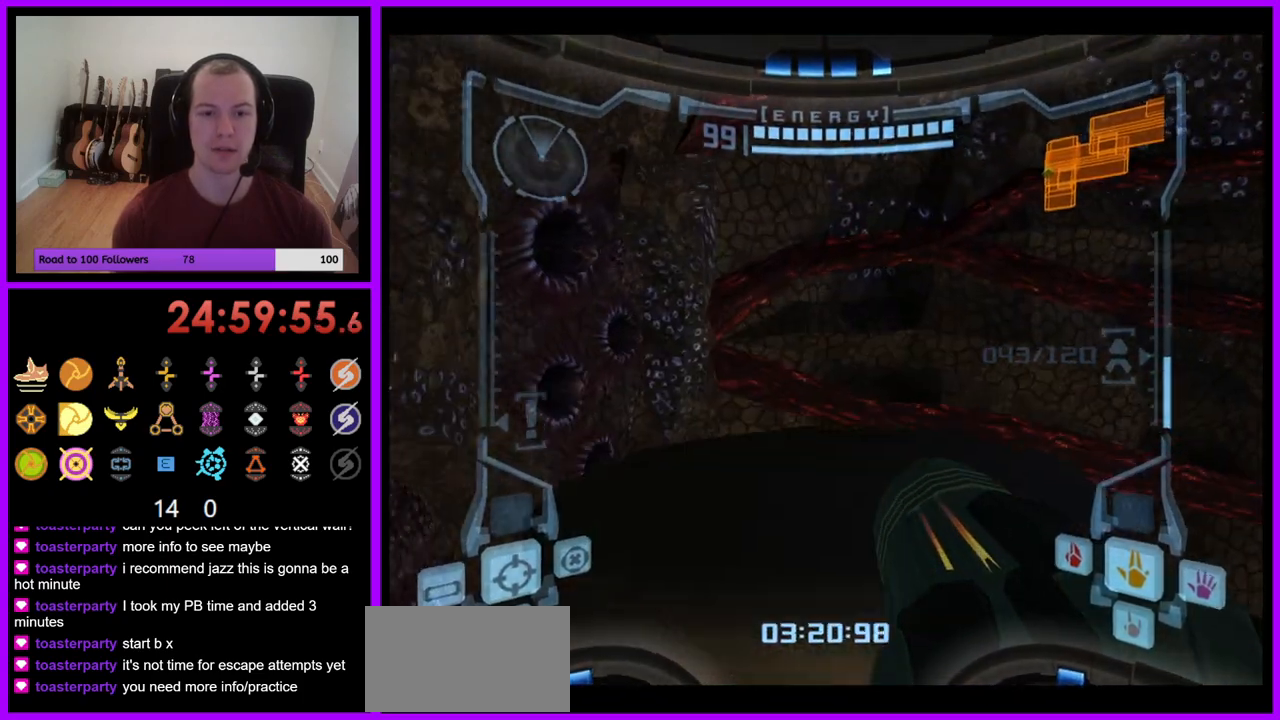
{"buttons": [], "left_stick": "right", "right_stick": "center", "events": [[17, "left_stick", "up-right"], [433, "left_stick", "right"]]}
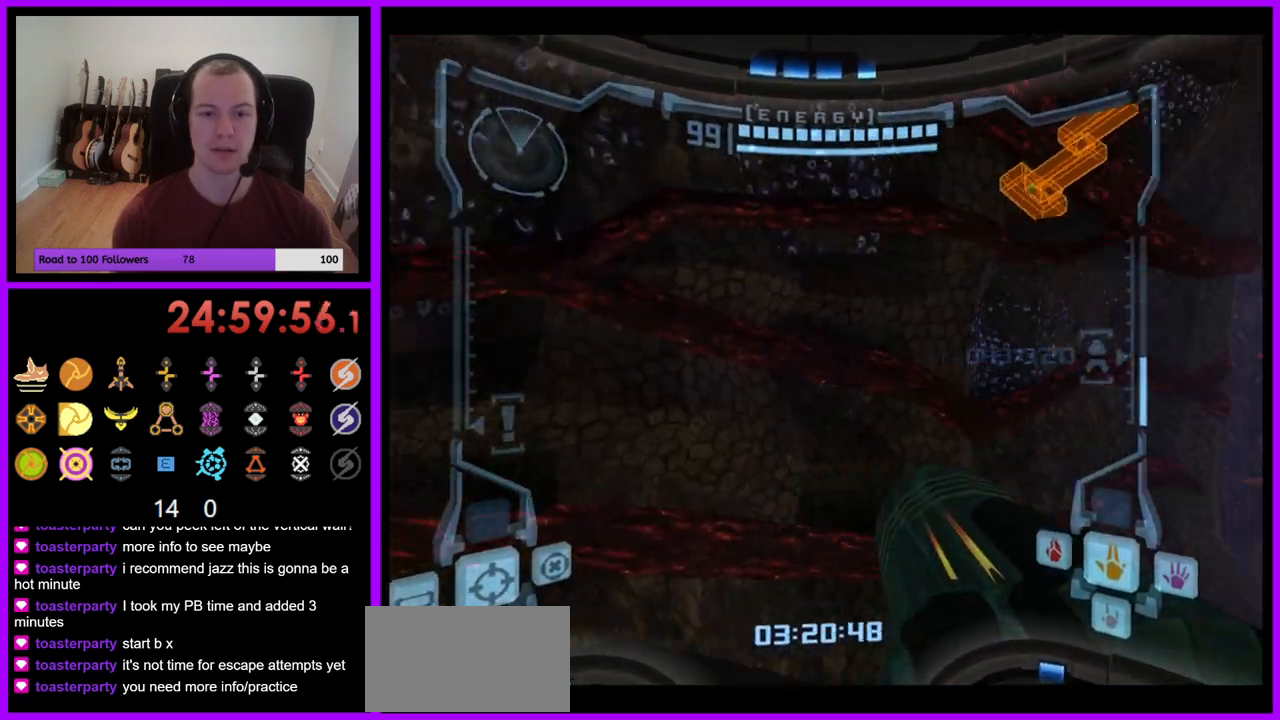
{"buttons": [], "left_stick": "right", "right_stick": "center", "events": []}
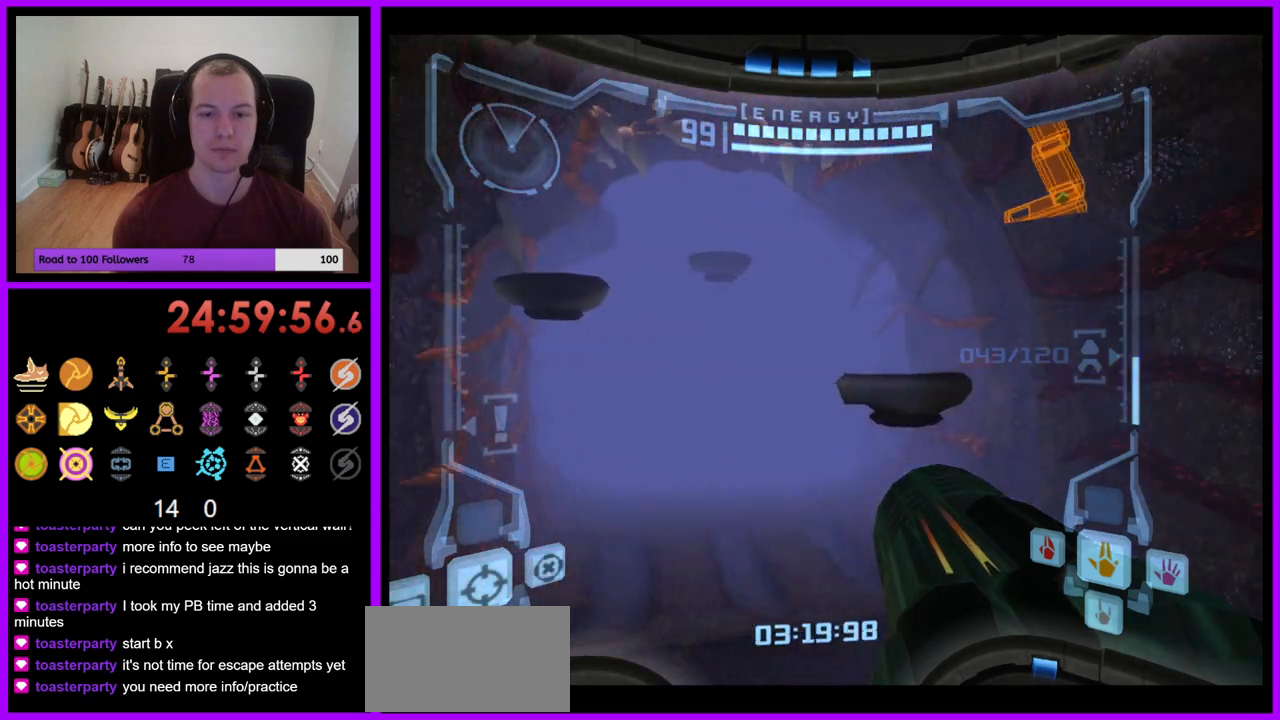
{"buttons": [], "left_stick": "up", "right_stick": "center", "events": [[133, "left_stick", "center"], [133, "right_stick", "up-right"], [217, "right_stick", "center"], [383, "left_stick", "up"]]}
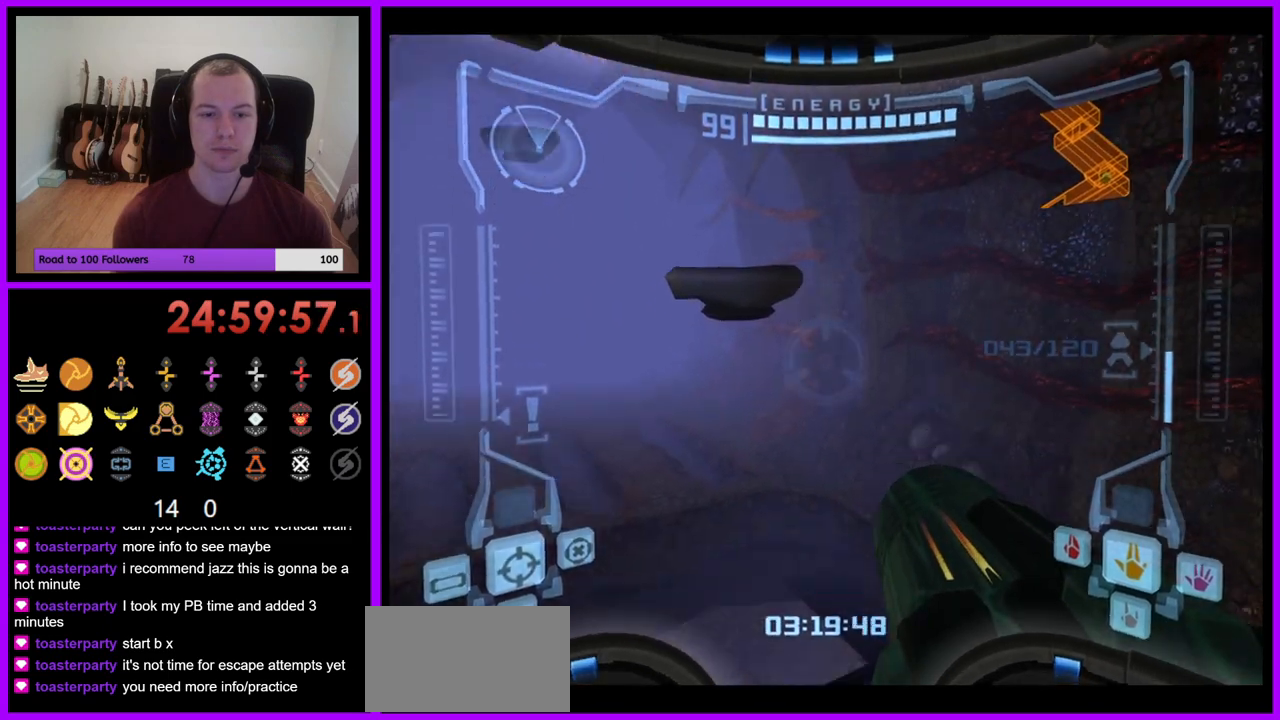
{"buttons": ["L1"], "left_stick": "center", "right_stick": "center", "events": [[133, "left_stick", "center"], [167, "L1", "down"], [267, "left_stick", "down"], [367, "left_stick", "center"]]}
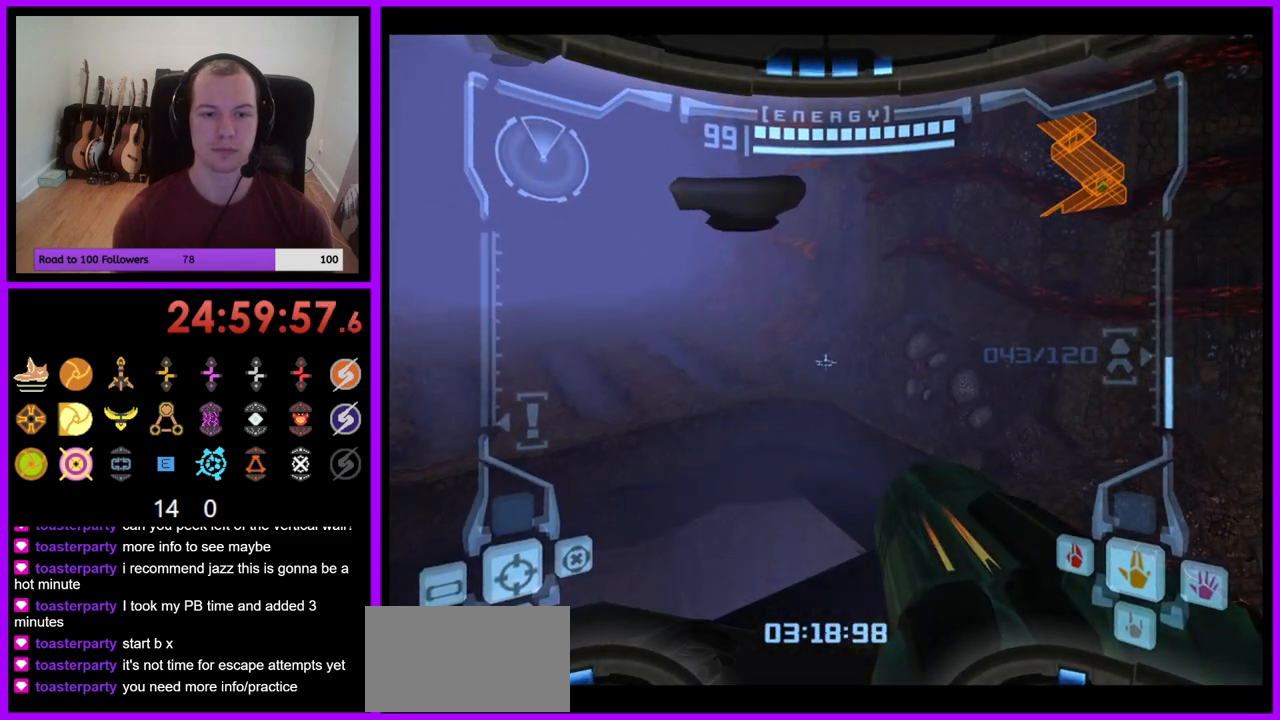
{"buttons": ["L1"], "left_stick": "down-left", "right_stick": "center", "events": [[17, "L1", "up"], [83, "left_stick", "up"], [283, "L1", "down"], [283, "left_stick", "center"], [383, "left_stick", "down-left"]]}
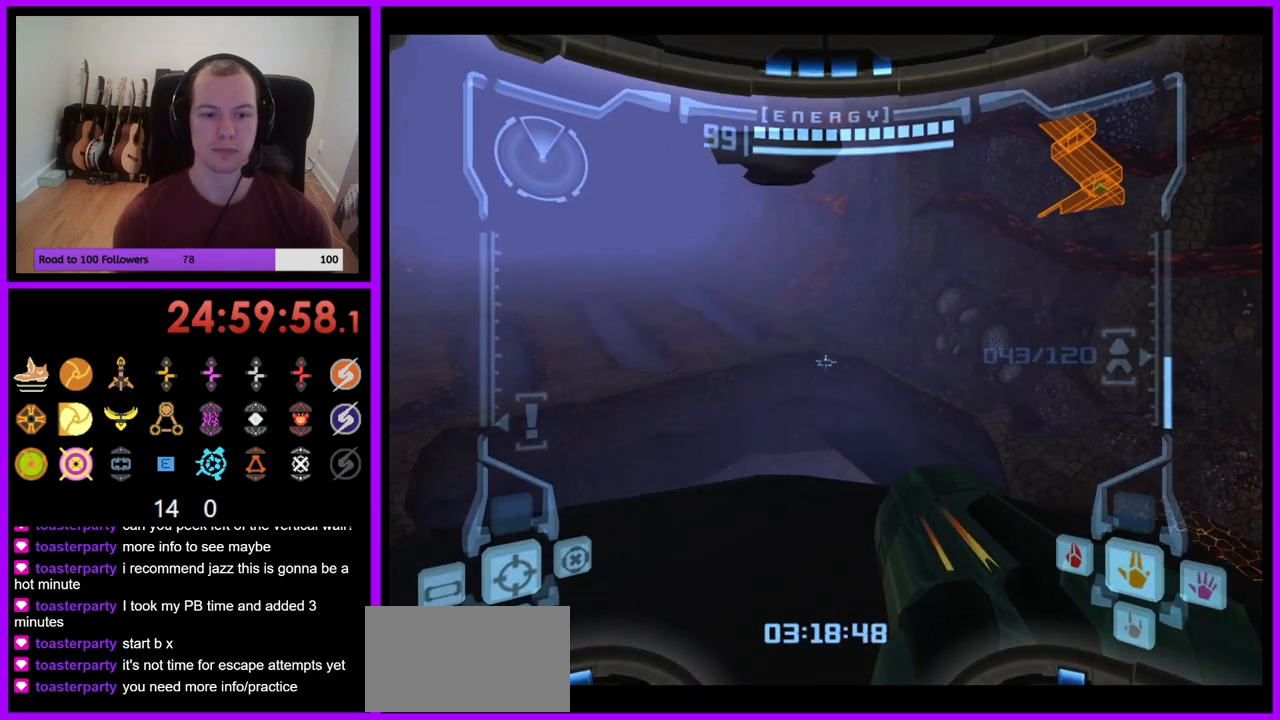
{"buttons": ["L1"], "left_stick": "up", "right_stick": "center", "events": [[83, "left_stick", "center"], [333, "left_stick", "up"]]}
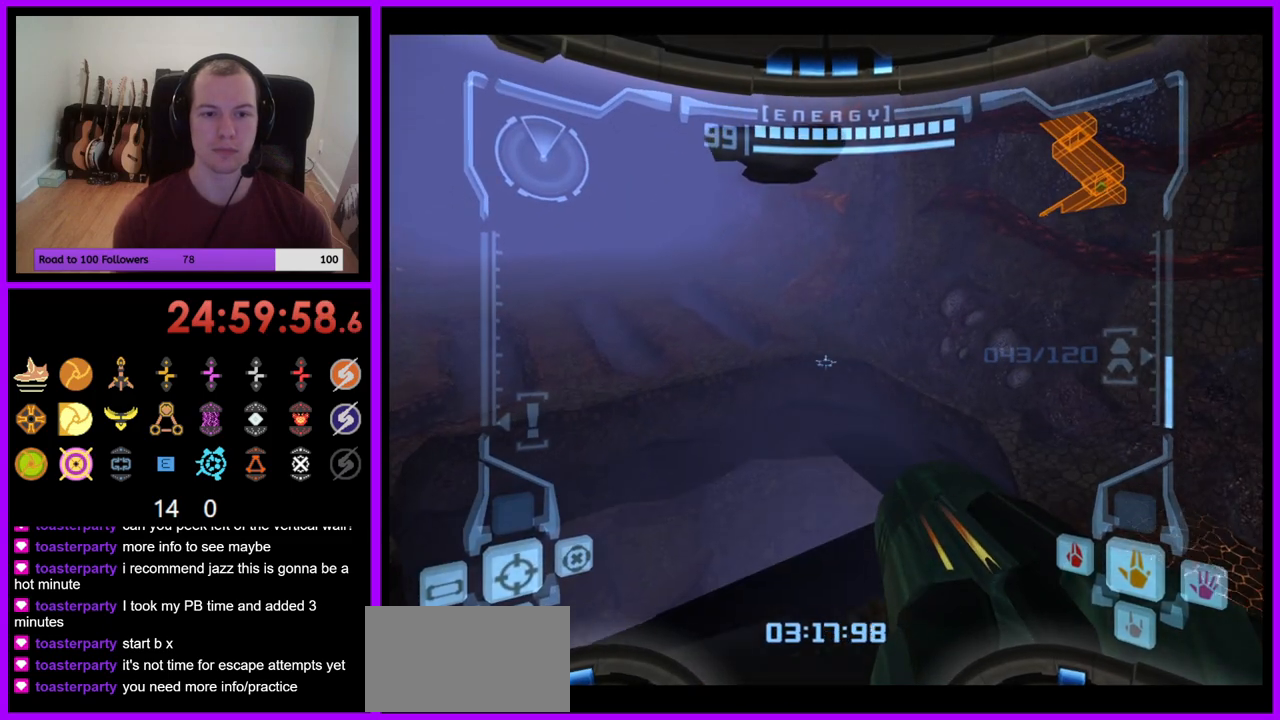
{"buttons": [], "left_stick": "up", "right_stick": "center", "events": [[250, "B", "down"], [350, "B", "up"], [483, "L1", "up"]]}
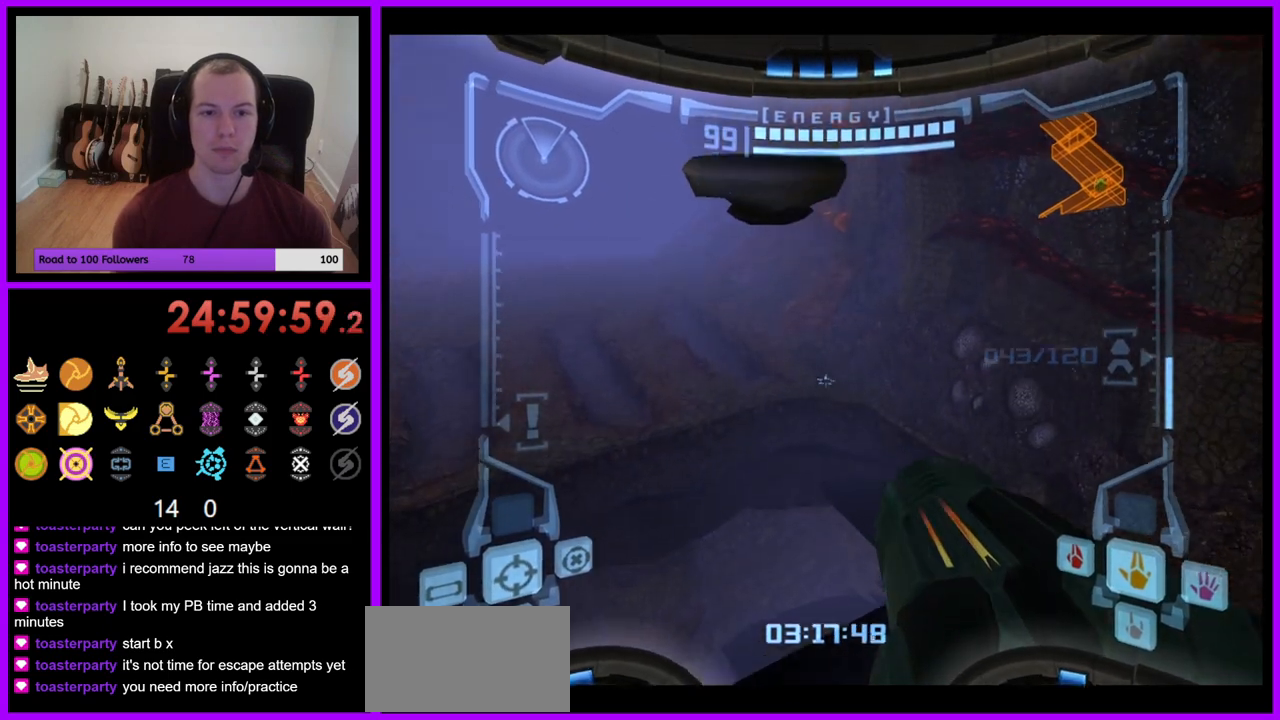
{"buttons": [], "left_stick": "up-left", "right_stick": "center", "events": [[133, "left_stick", "up-left"]]}
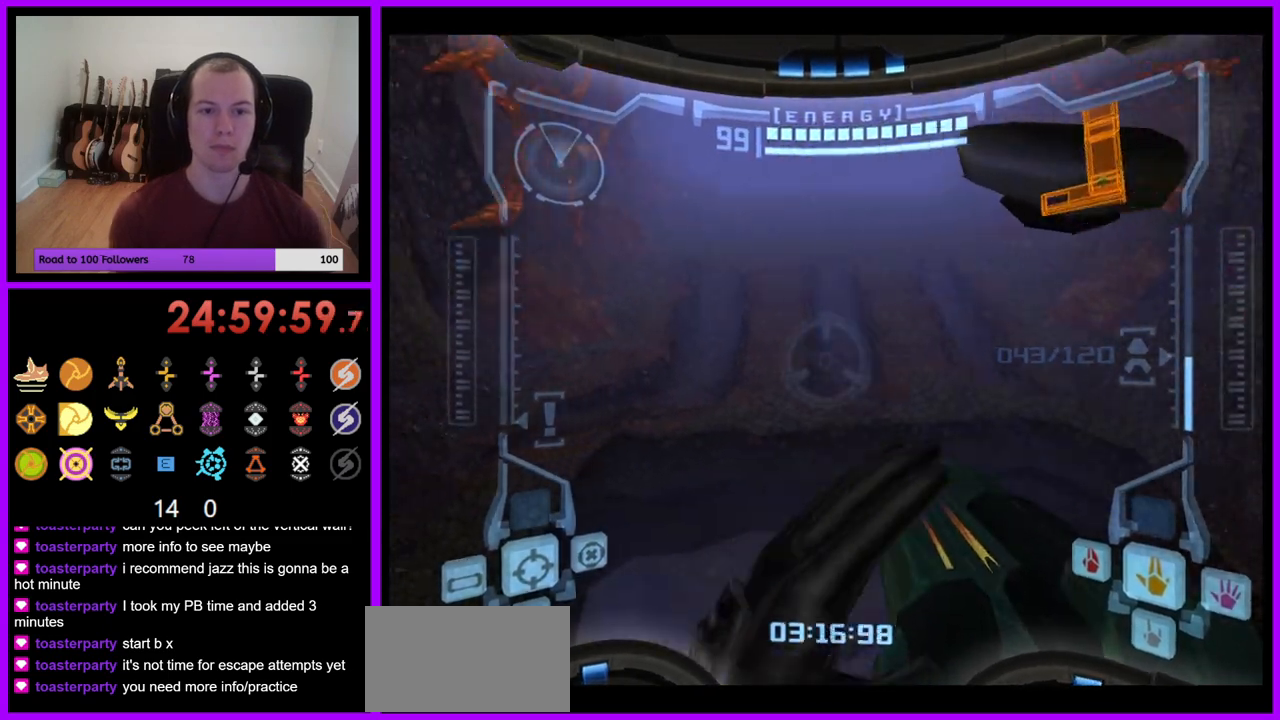
{"buttons": [], "left_stick": "up", "right_stick": "center", "events": [[217, "left_stick", "up"], [233, "L1", "down"], [283, "B", "down"], [350, "B", "up"], [417, "L1", "up"]]}
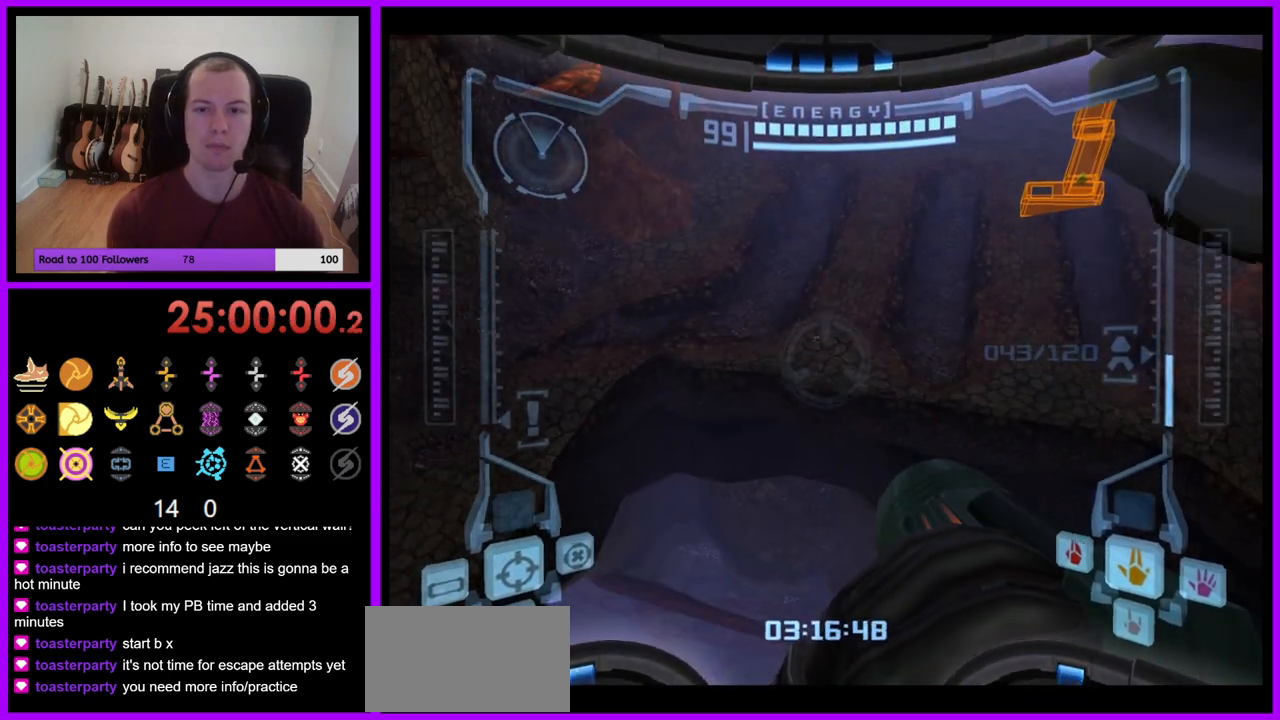
{"buttons": [], "left_stick": "up", "right_stick": "center", "events": []}
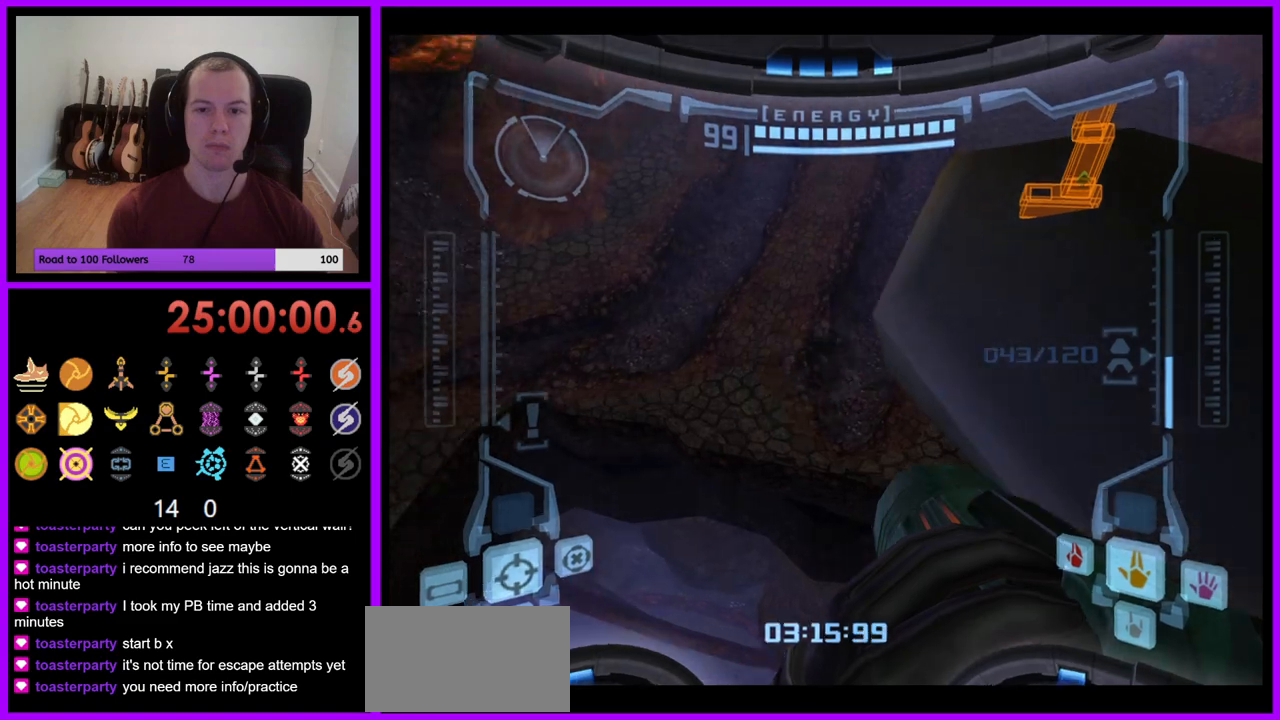
{"buttons": [], "left_stick": "left", "right_stick": "center", "events": [[233, "B", "down"], [283, "B", "up"], [400, "left_stick", "left"]]}
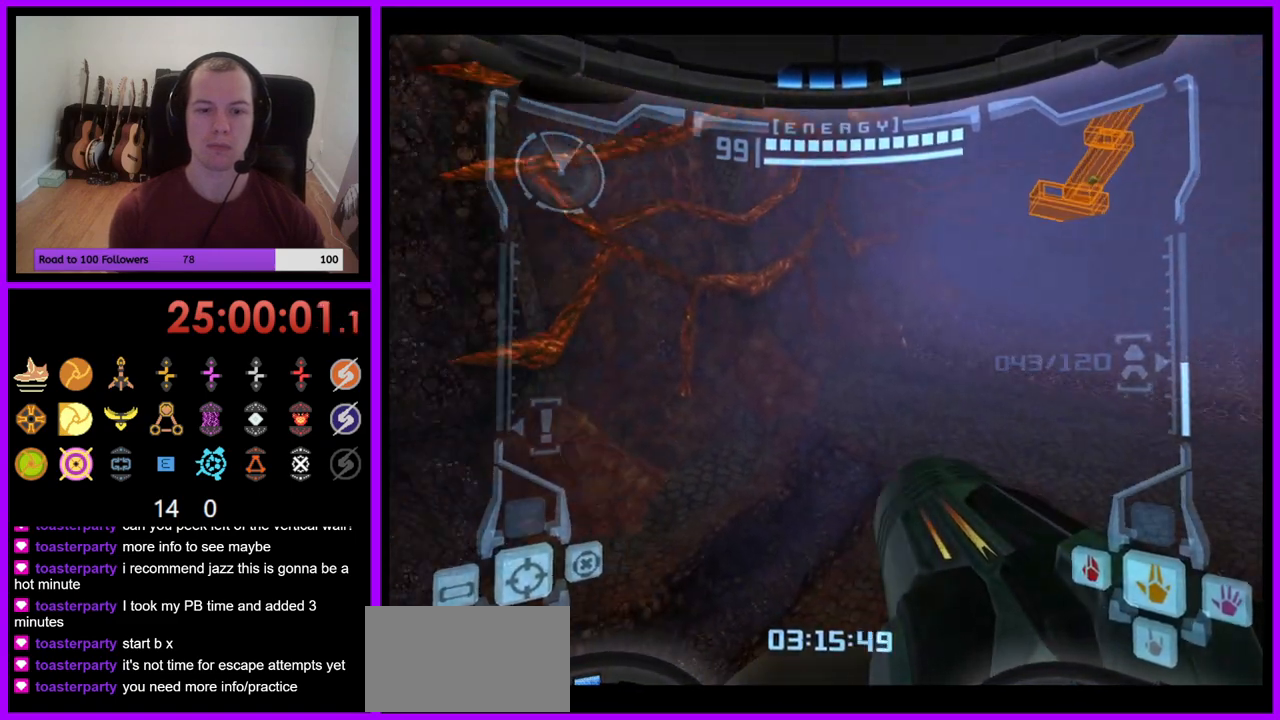
{"buttons": ["L1"], "left_stick": "center", "right_stick": "center", "events": [[83, "Z", "down"], [150, "Z", "up"], [217, "left_stick", "down"], [383, "left_stick", "center"], [483, "L1", "down"]]}
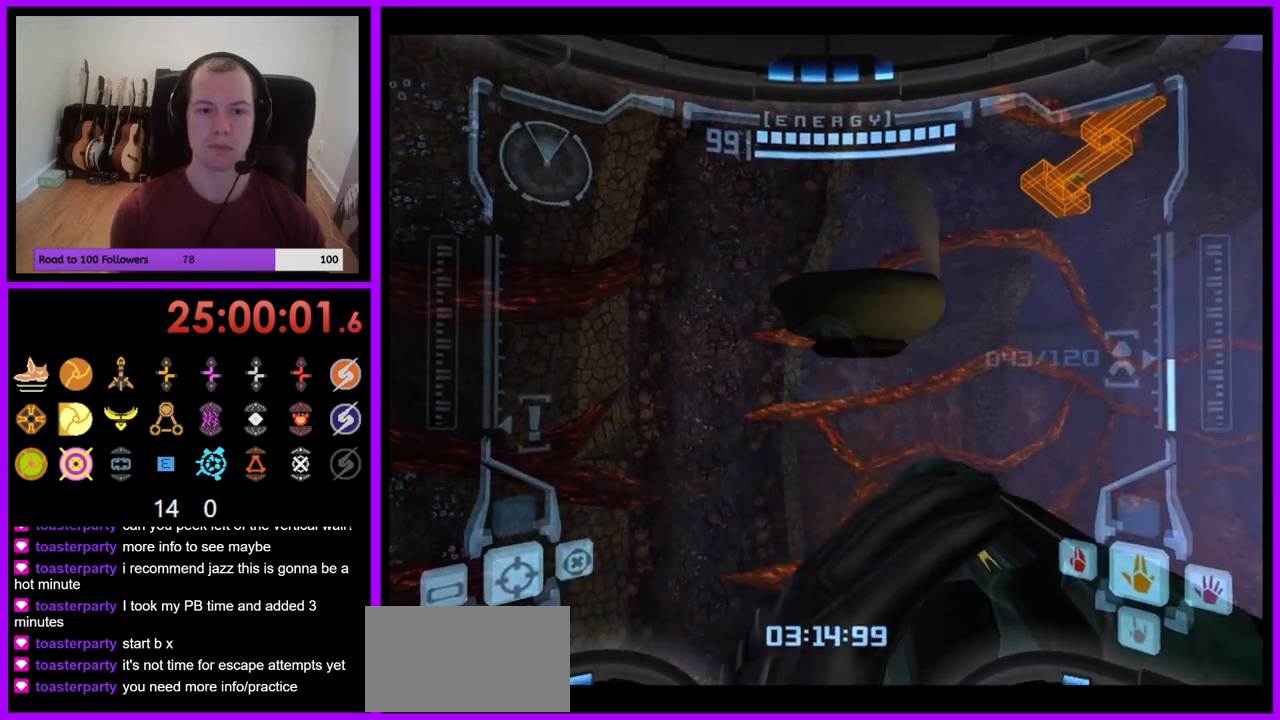
{"buttons": ["L1"], "left_stick": "up", "right_stick": "center", "events": [[283, "left_stick", "up"], [400, "B", "down"], [500, "B", "up"]]}
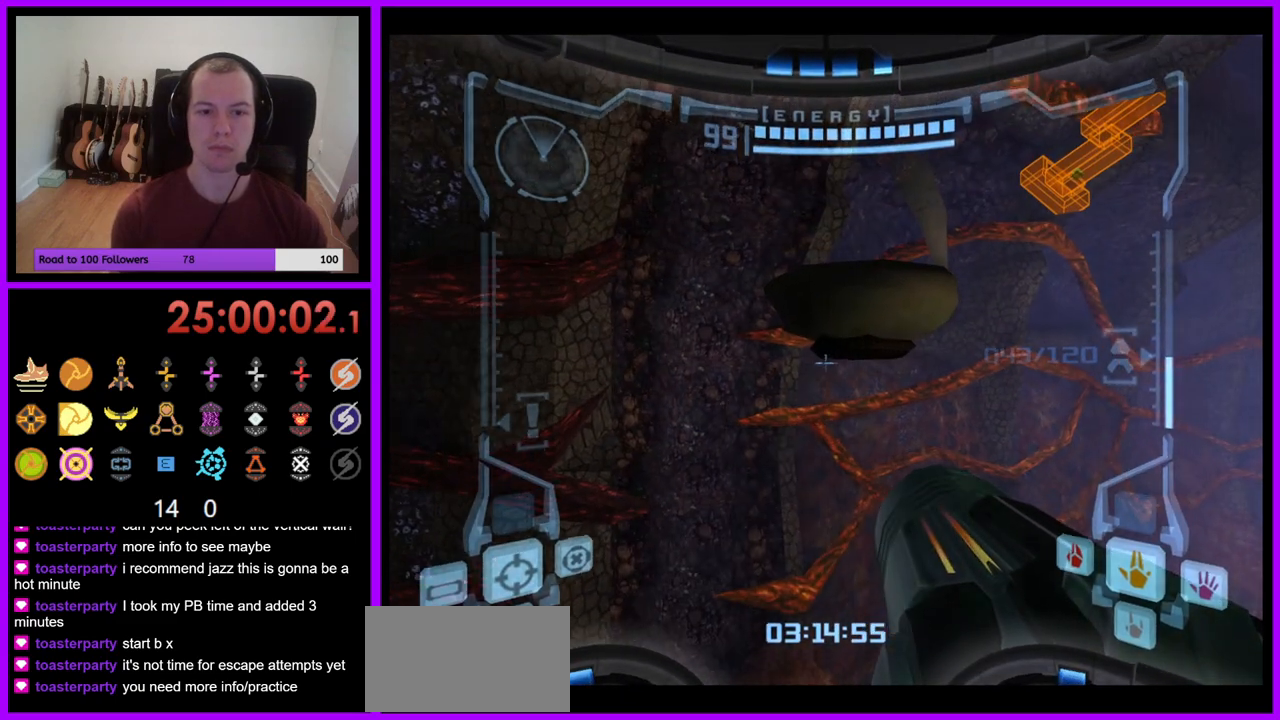
{"buttons": [], "left_stick": "up-right", "right_stick": "center", "events": [[117, "L1", "up"], [150, "left_stick", "up-right"]]}
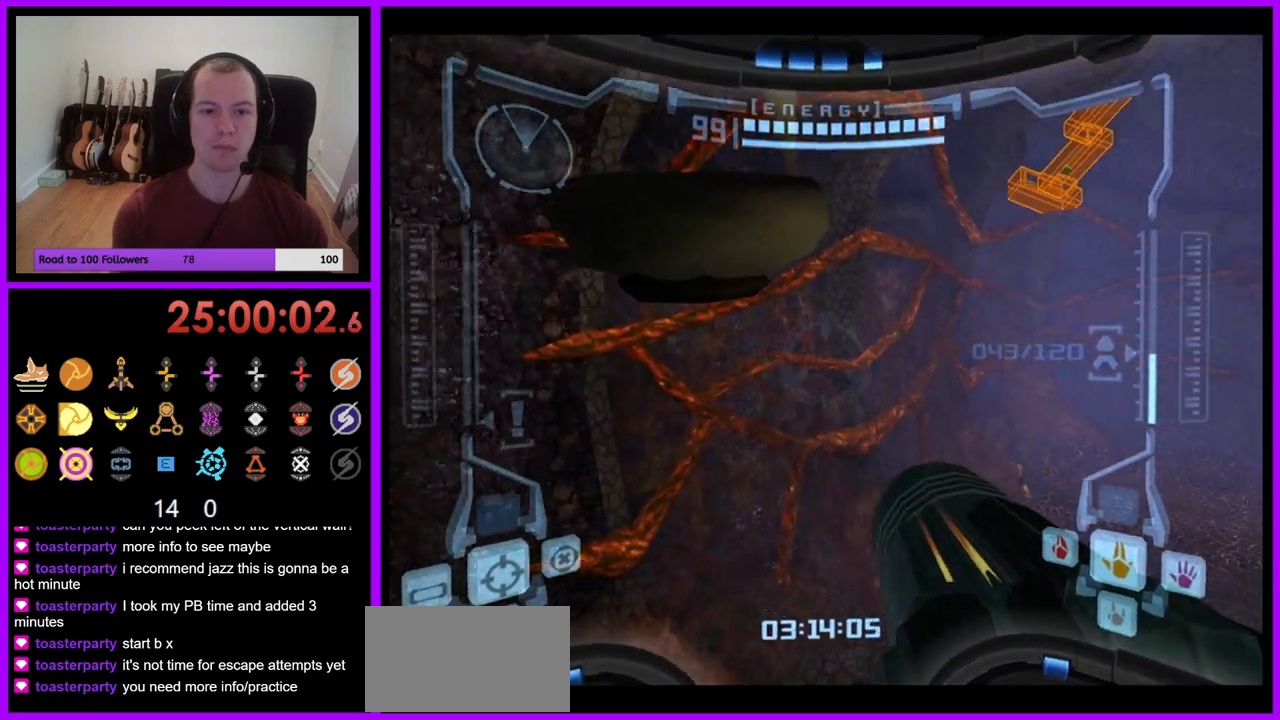
{"buttons": [], "left_stick": "up", "right_stick": "center", "events": [[117, "L1", "down"], [150, "B", "down"], [233, "B", "up"], [283, "L1", "up"], [283, "left_stick", "up"]]}
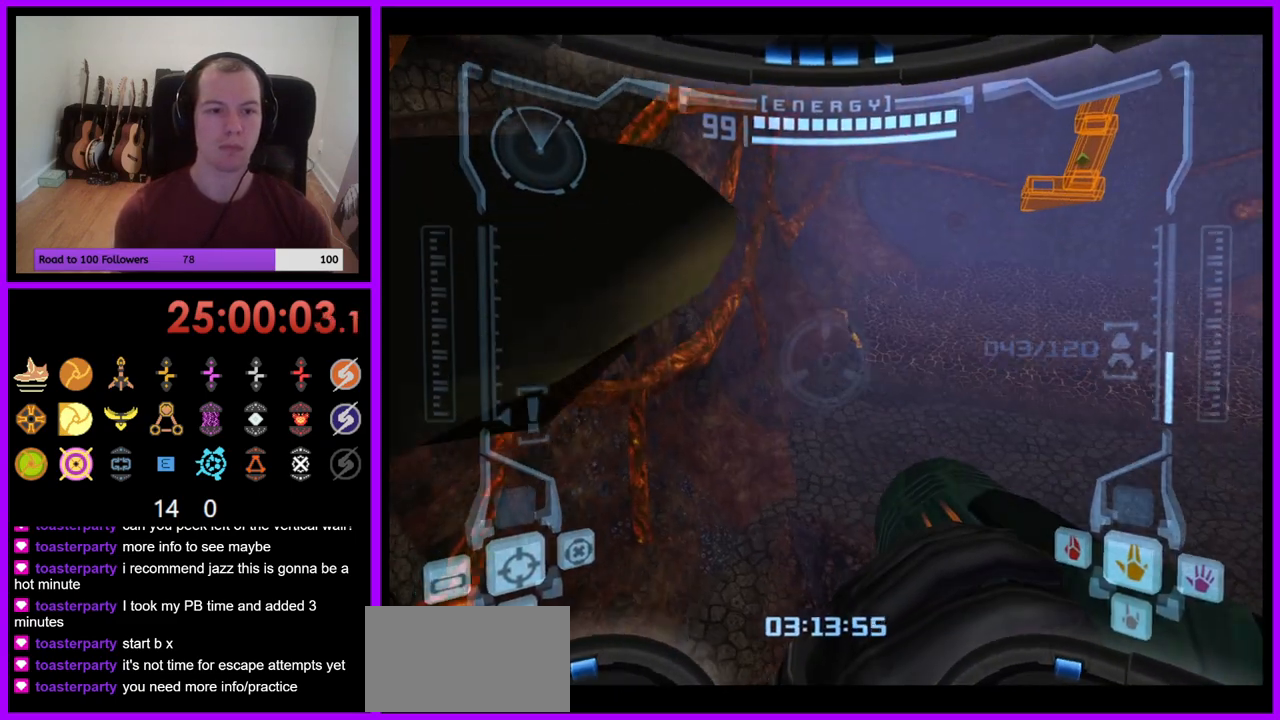
{"buttons": ["L1"], "left_stick": "up-left", "right_stick": "center", "events": [[450, "L1", "down"], [450, "left_stick", "up-left"]]}
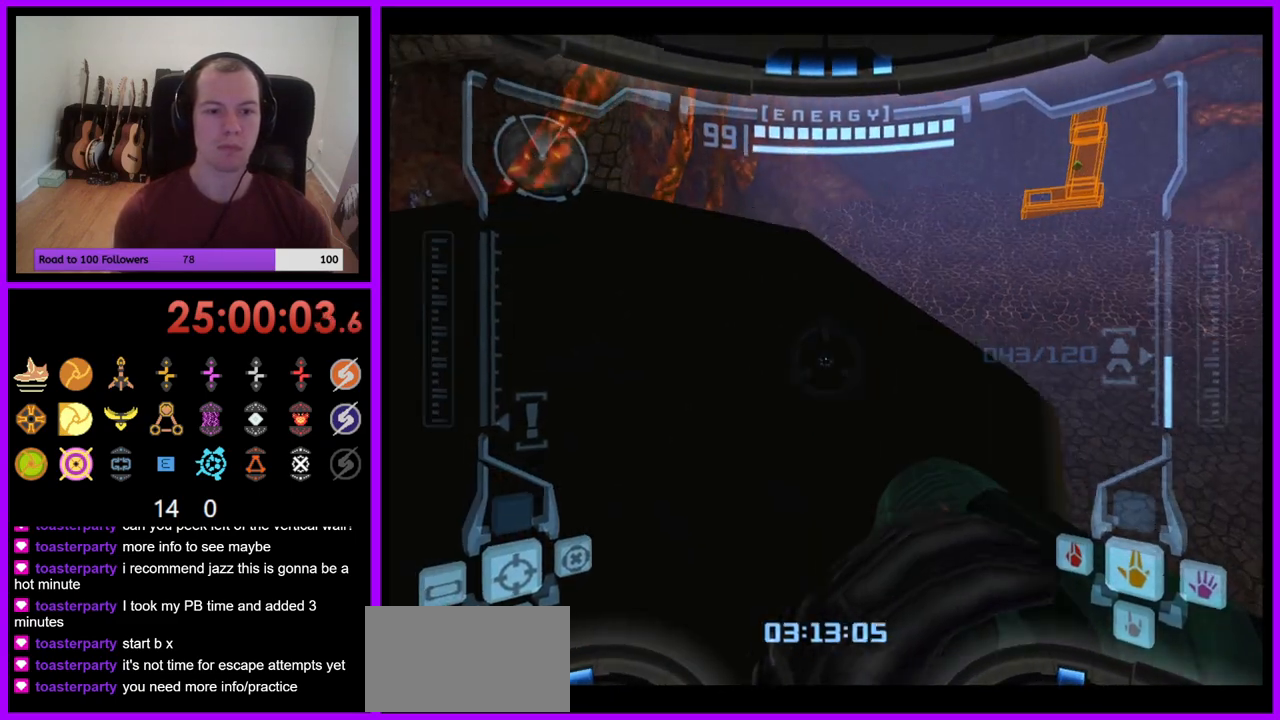
{"buttons": [], "left_stick": "right", "right_stick": "center", "events": [[283, "left_stick", "center"], [300, "L1", "up"], [400, "left_stick", "right"]]}